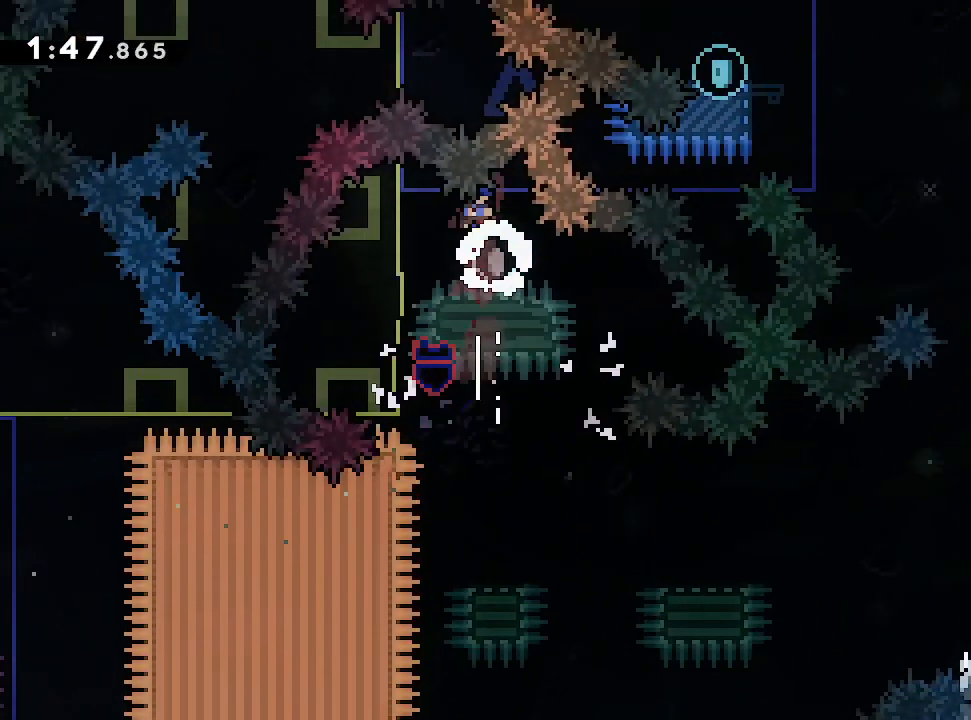
Gameplay with a controller (Xbox layout); each line is a JSON object with the inputs held at the frame after it (dt_ms = milliseconds from this image to that frame). "events" lists button and stick changes between this image and that frame as [ms after this image, input, new state], when the widget could be followed in between. Not read: L2 L3 R2 R3 START right_stick.
{"dt_ms": 500, "buttons": [], "left_stick": "right", "events": [[317, "left_stick", "center"], [450, "left_stick", "right"]]}
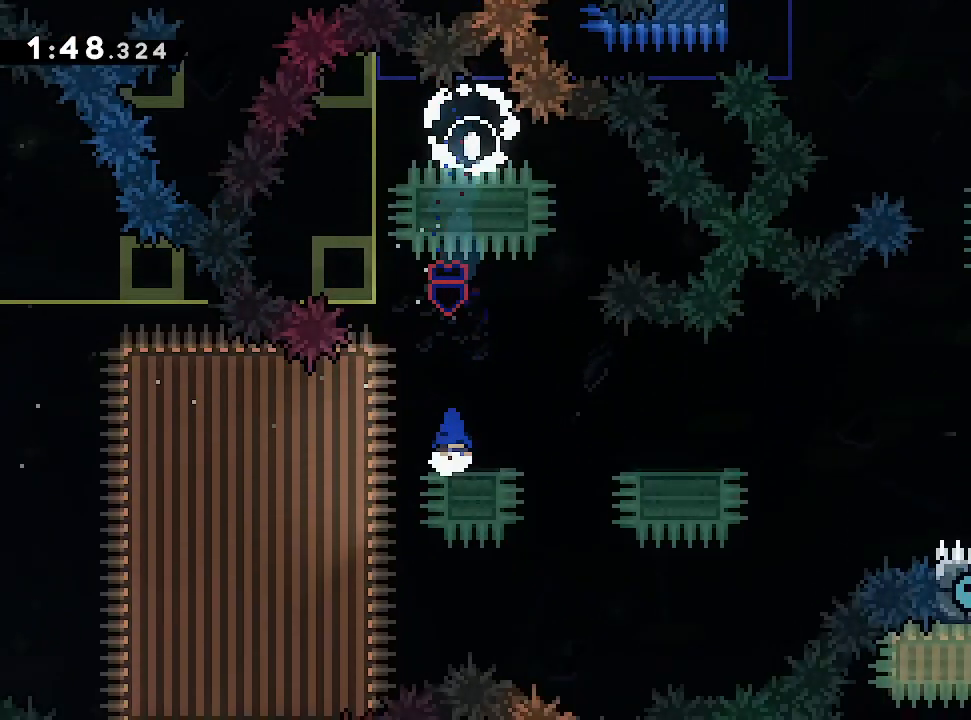
{"dt_ms": 500, "buttons": [], "left_stick": "right"}
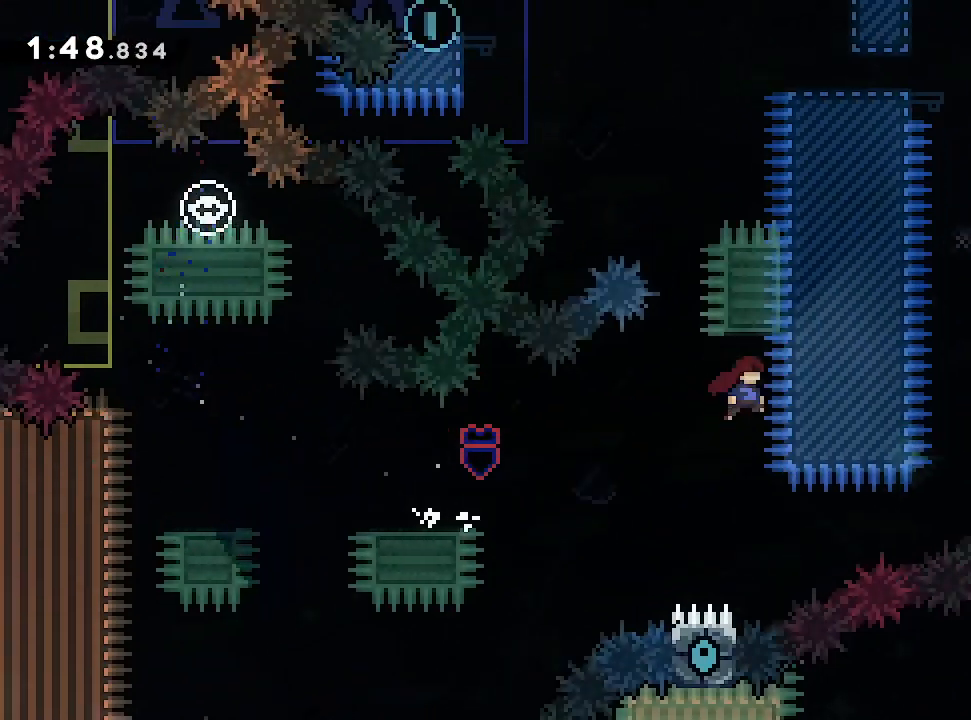
{"dt_ms": 1000, "buttons": [], "left_stick": "left"}
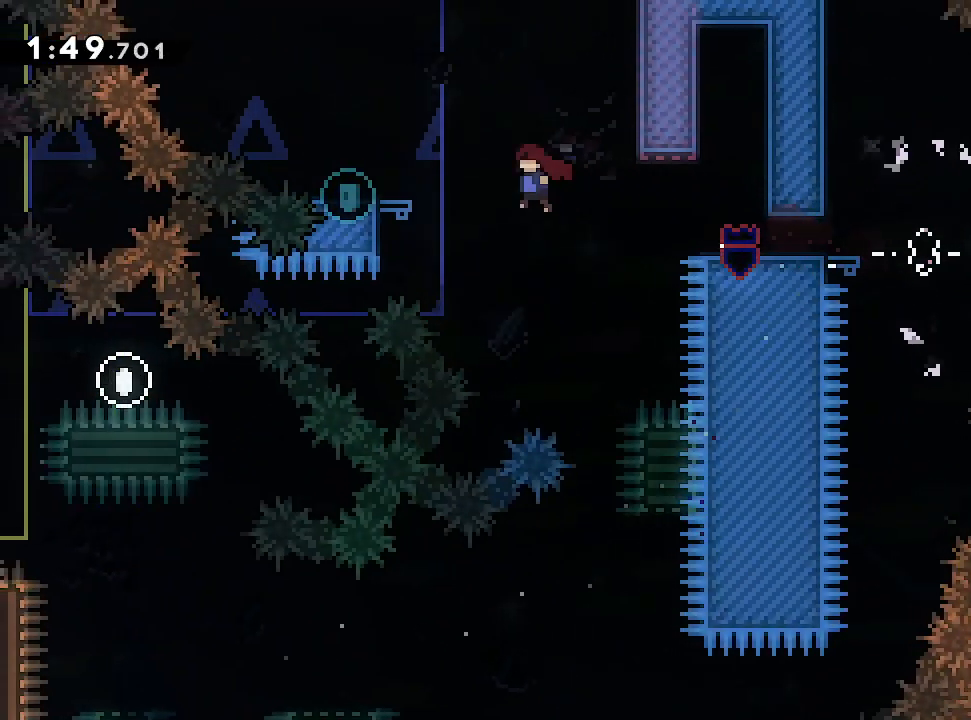
{"dt_ms": 500, "buttons": [], "left_stick": "right"}
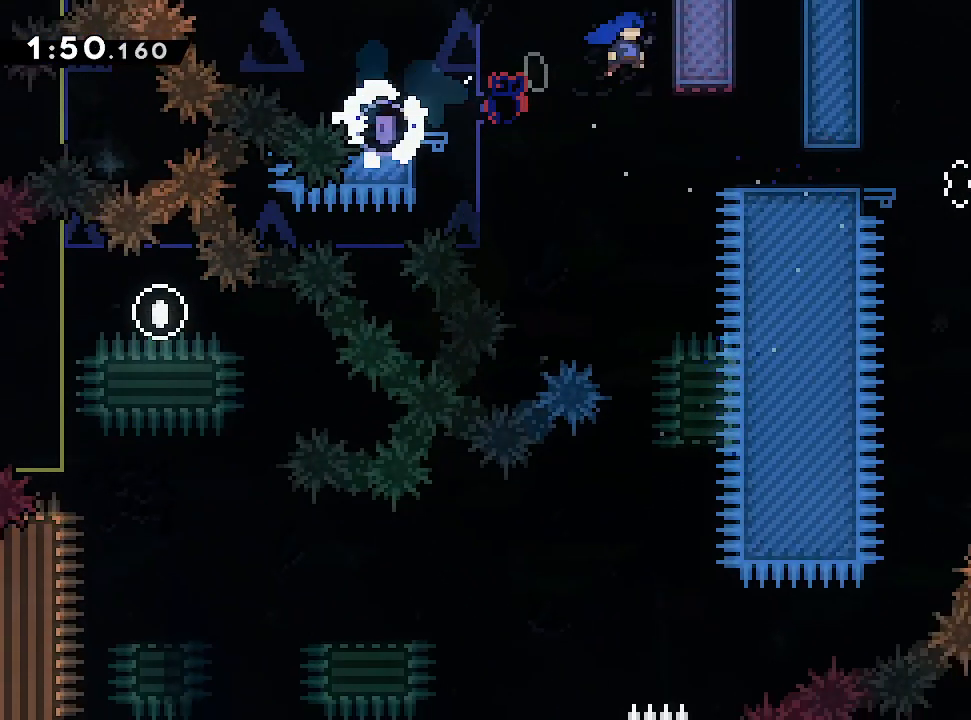
{"dt_ms": 500, "buttons": [], "left_stick": "center", "events": [[67, "left_stick", "center"]]}
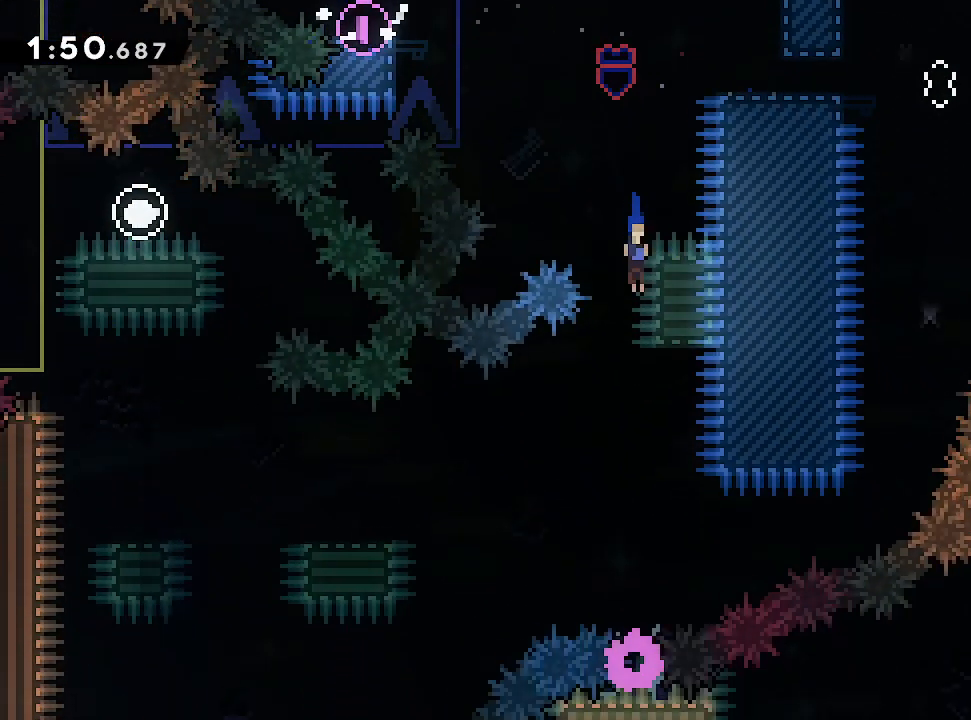
{"dt_ms": 500, "buttons": [], "left_stick": "center", "events": []}
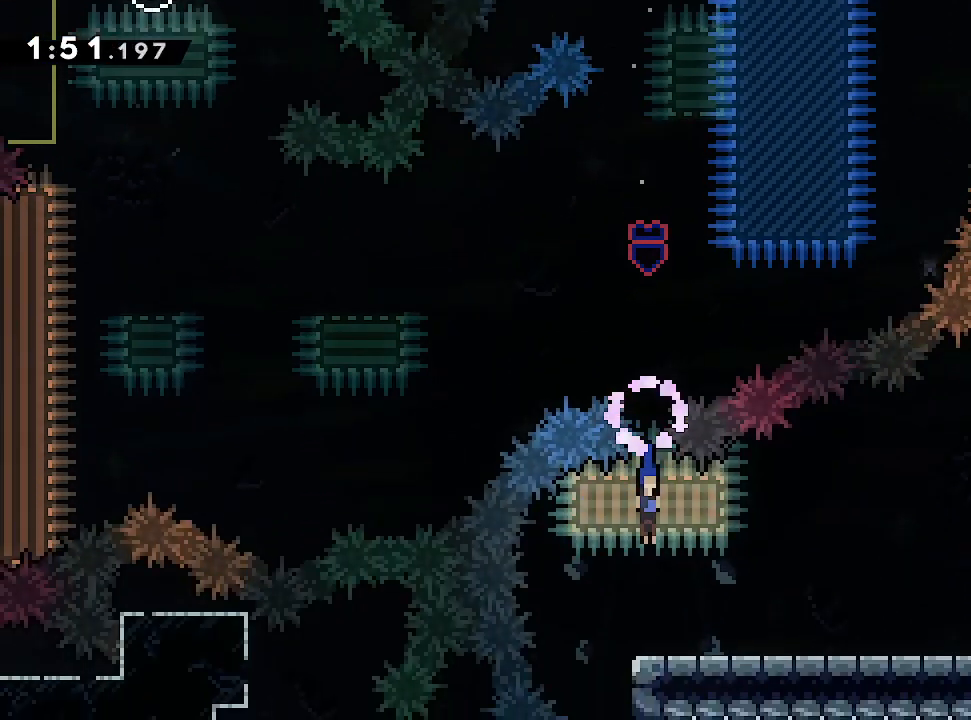
{"dt_ms": 500, "buttons": [], "left_stick": "right", "events": [[50, "left_stick", "right"]]}
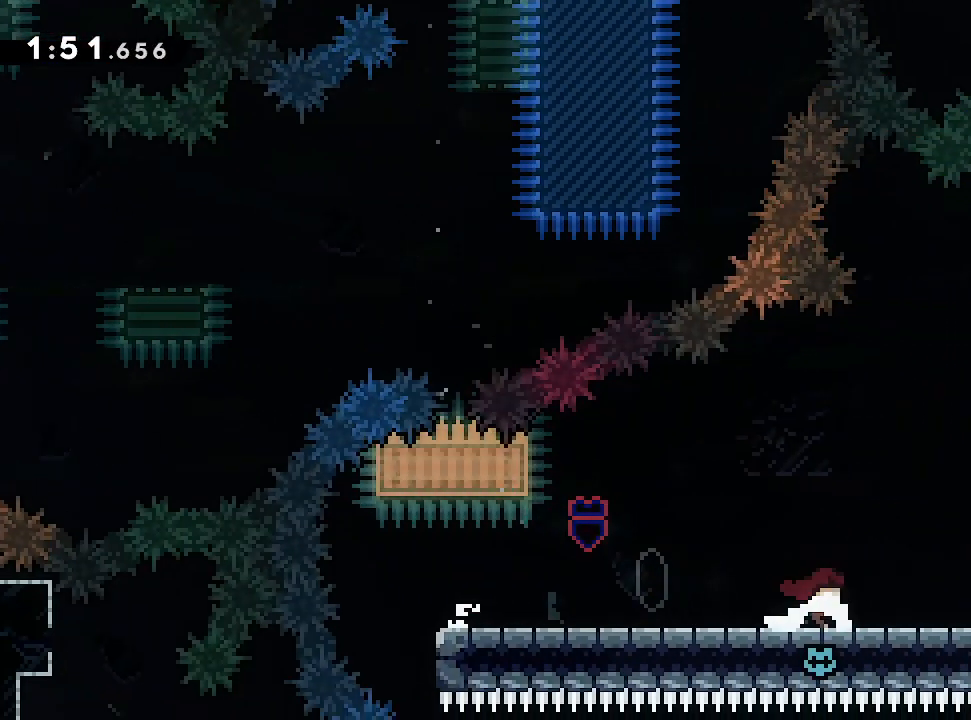
{"dt_ms": 500, "buttons": [], "left_stick": "center", "events": [[467, "left_stick", "center"]]}
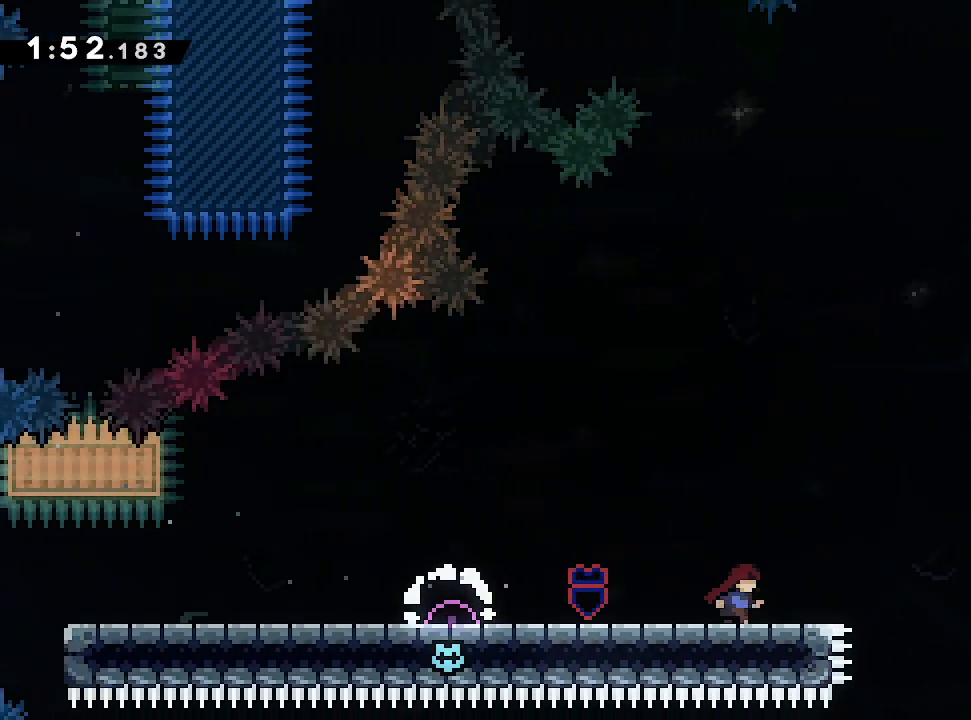
{"dt_ms": 500, "buttons": [], "left_stick": "down"}
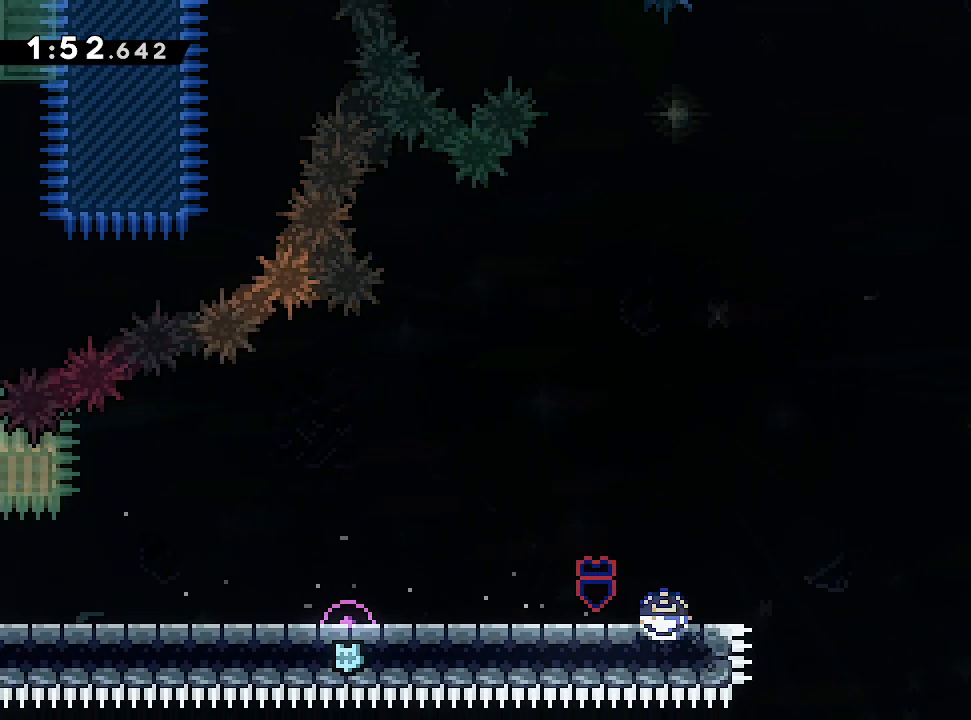
{"dt_ms": 500, "buttons": [], "left_stick": "down", "events": []}
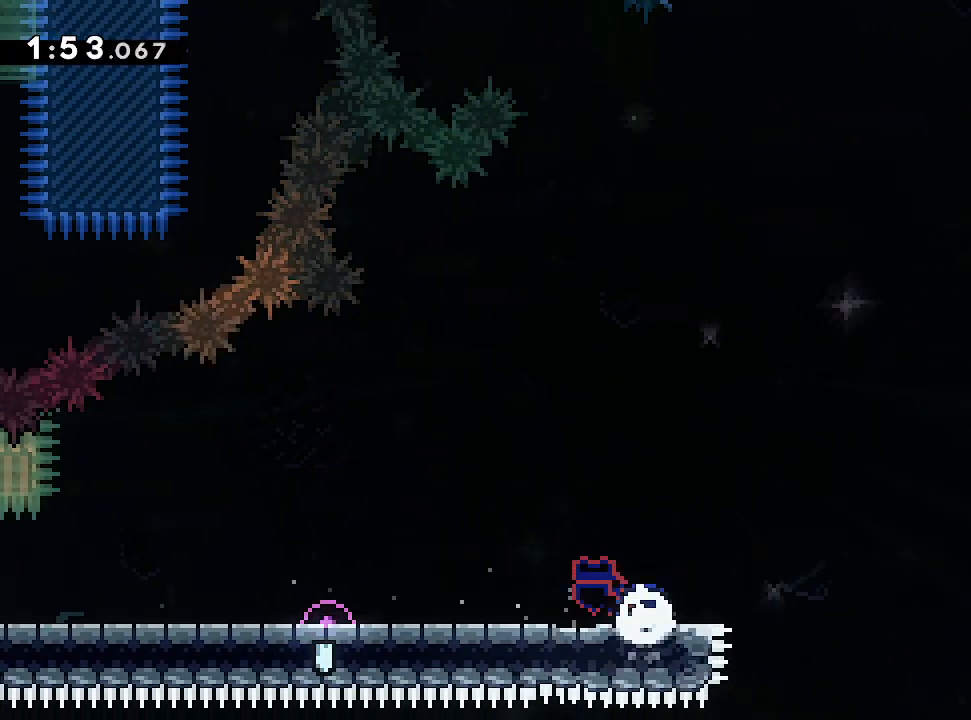
{"dt_ms": 500, "buttons": [], "left_stick": "down", "events": []}
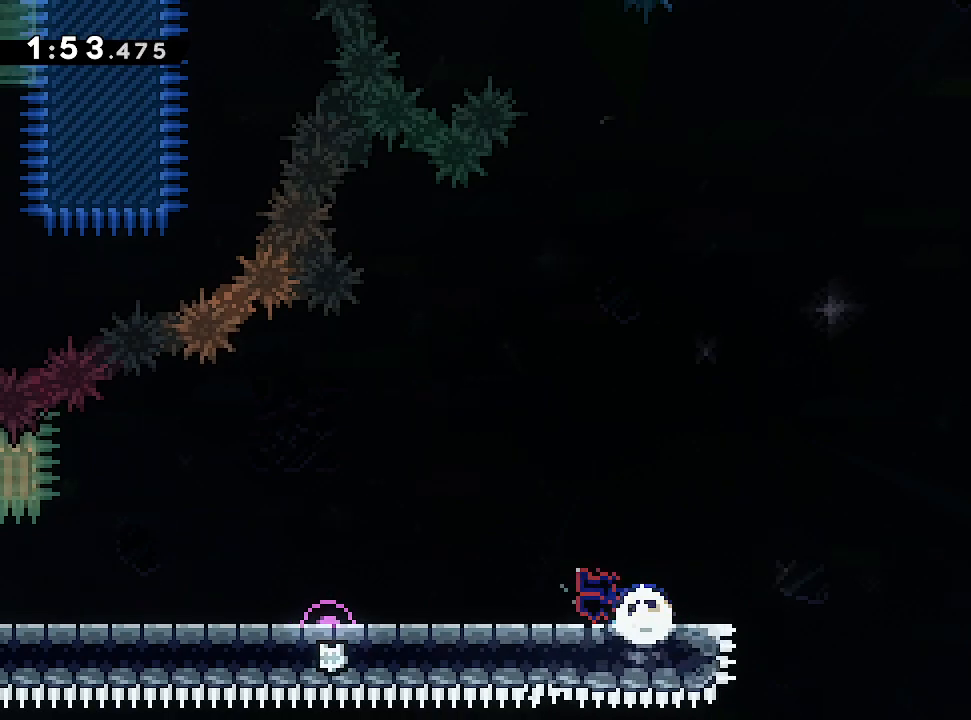
{"dt_ms": 500, "buttons": [], "left_stick": "down", "events": []}
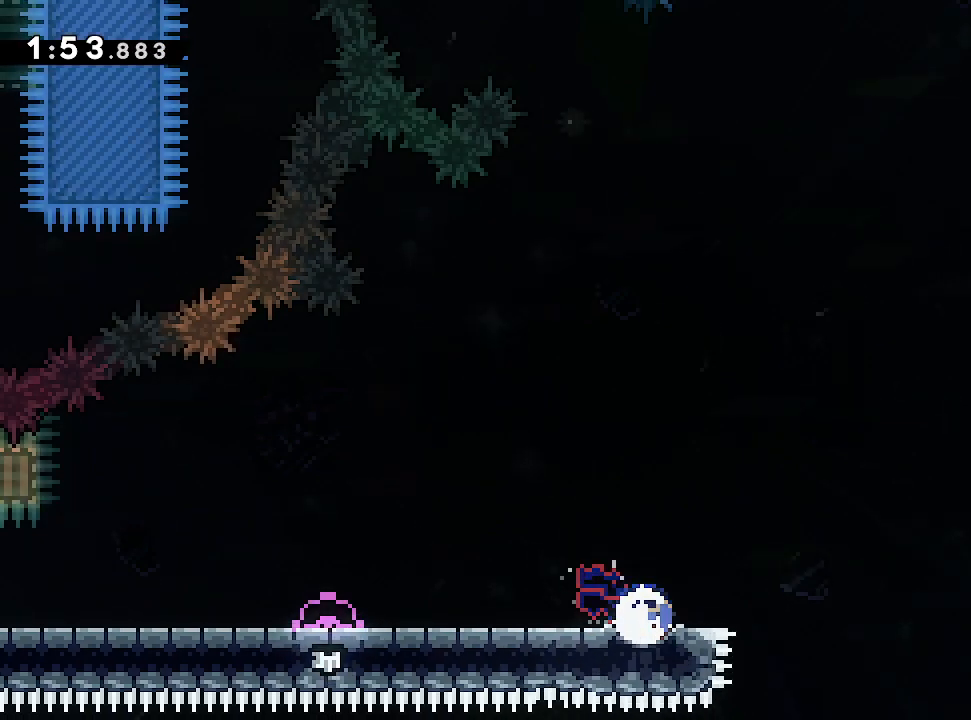
{"dt_ms": 500, "buttons": [], "left_stick": "down", "events": []}
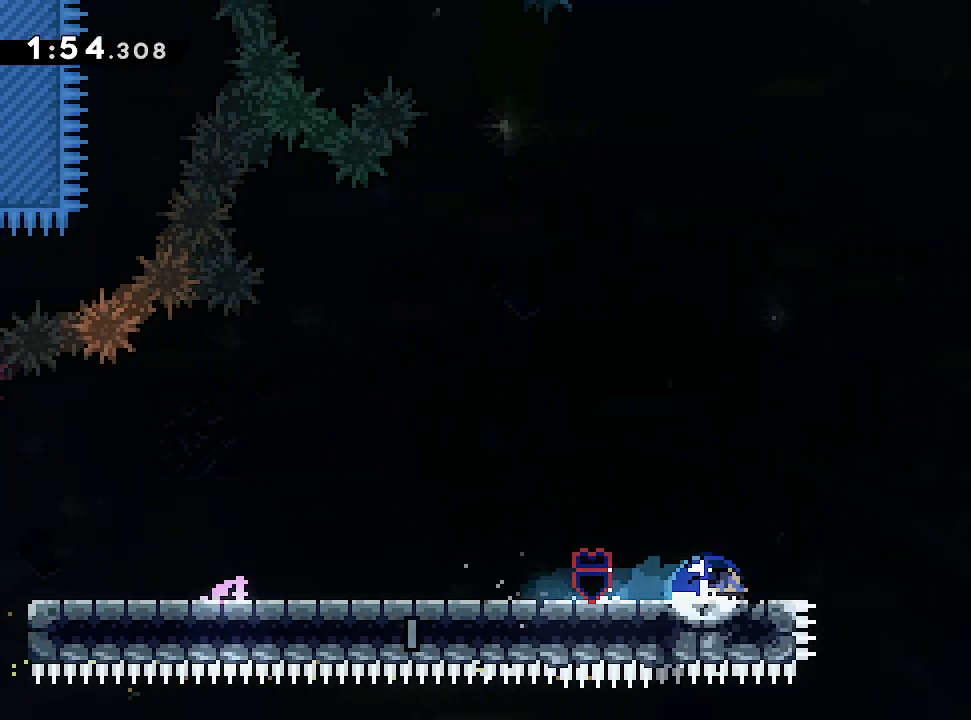
{"dt_ms": 500, "buttons": [], "left_stick": "down", "events": []}
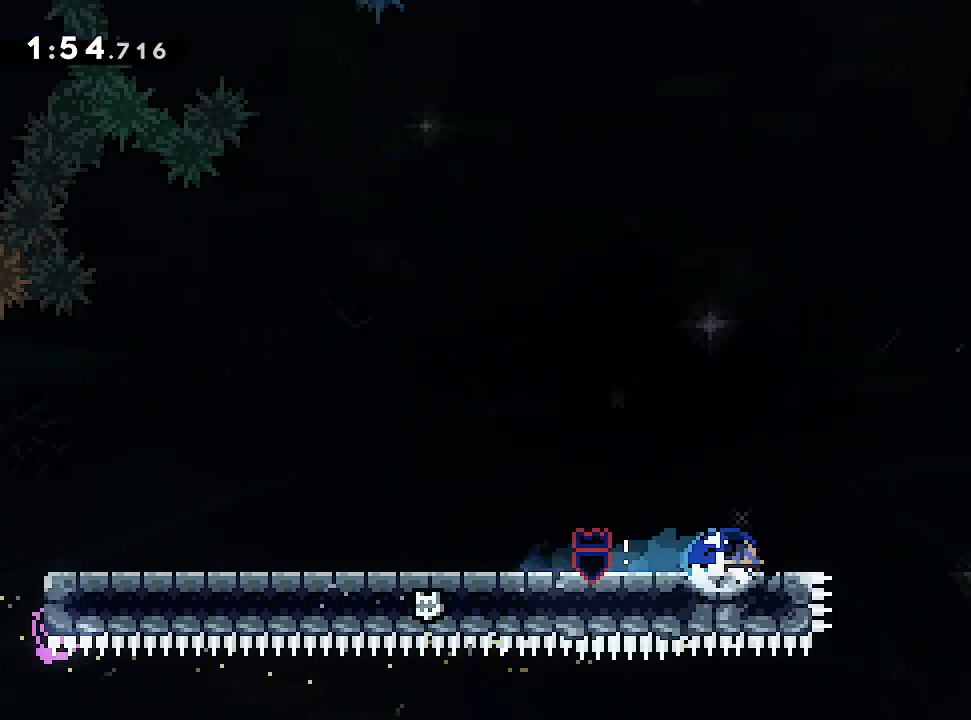
{"dt_ms": 500, "buttons": [], "left_stick": "down", "events": []}
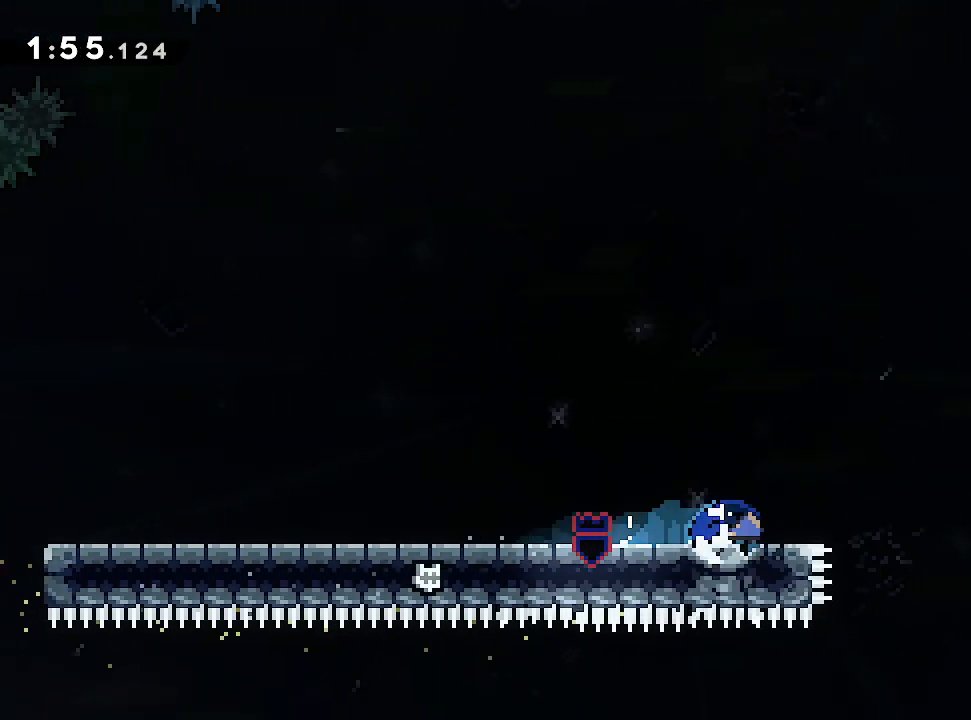
{"dt_ms": 500, "buttons": [], "left_stick": "down", "events": []}
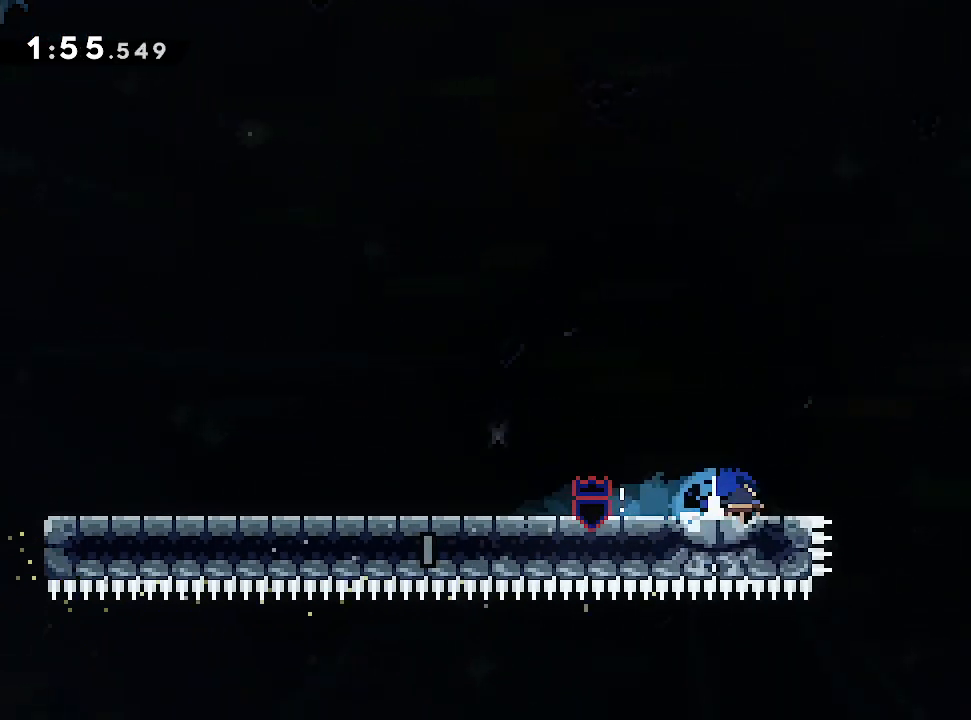
{"dt_ms": 500, "buttons": [], "left_stick": "down", "events": []}
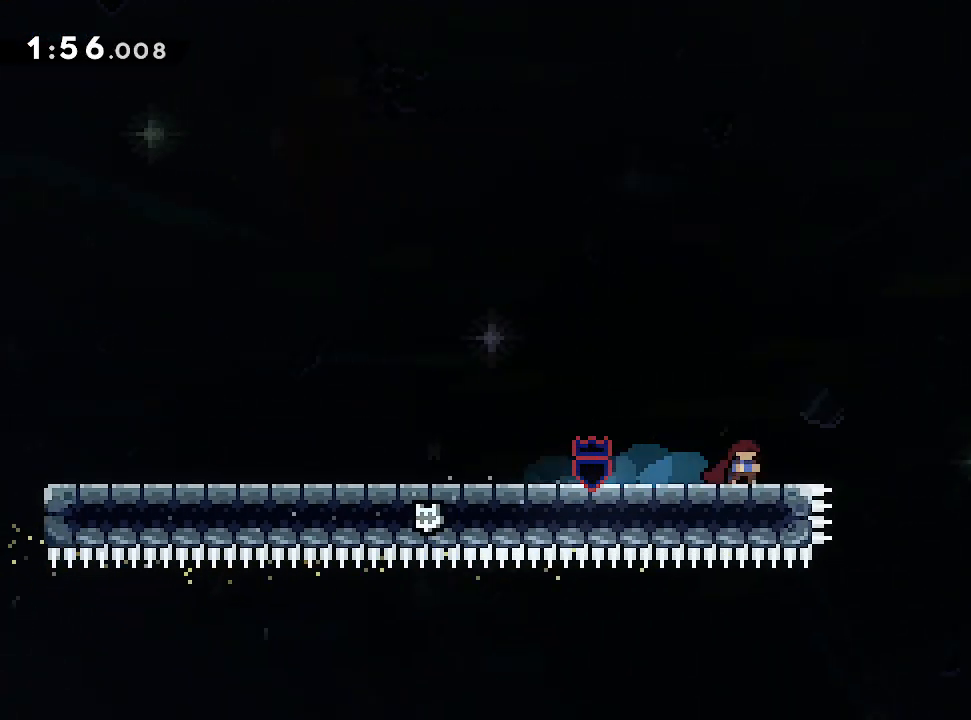
{"dt_ms": 500, "buttons": [], "left_stick": "center", "events": [[50, "left_stick", "center"]]}
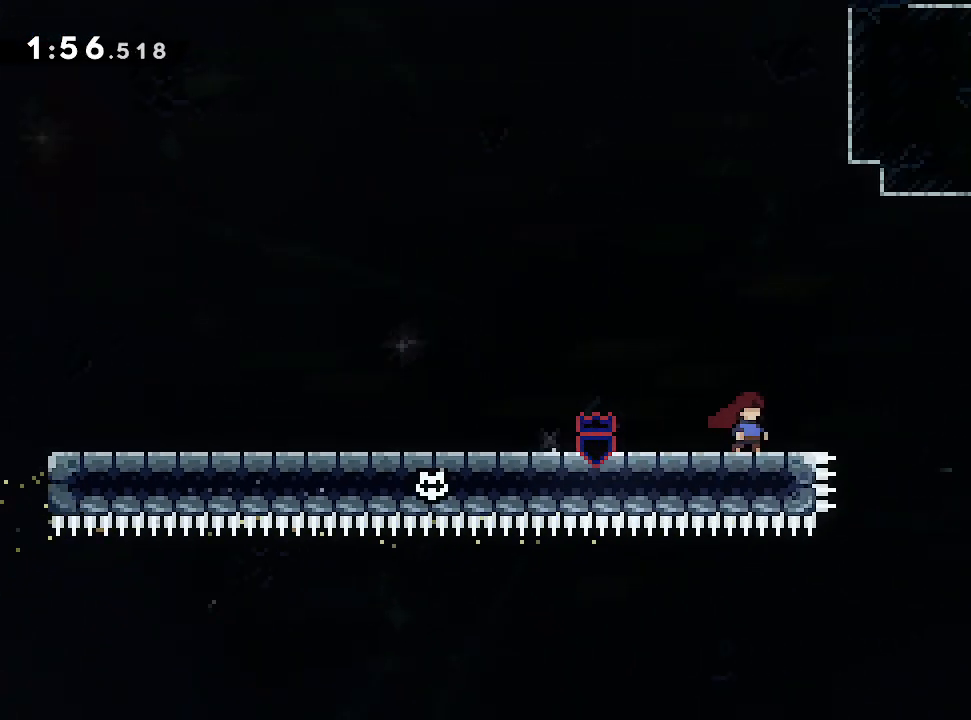
{"dt_ms": 500, "buttons": [], "left_stick": "center", "events": []}
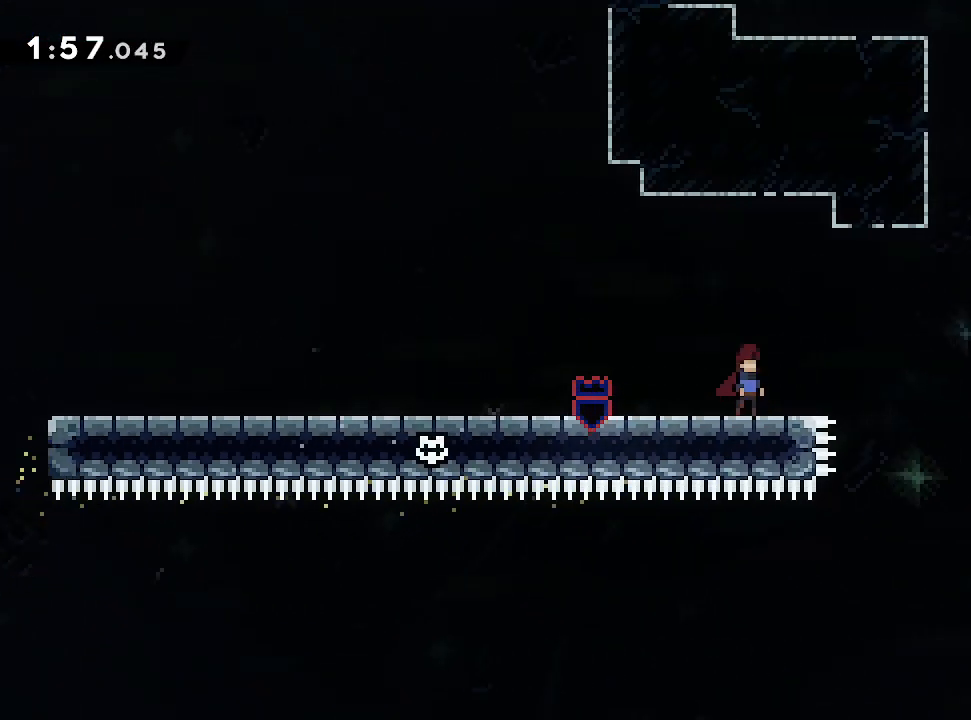
{"dt_ms": 500, "buttons": [], "left_stick": "center", "events": []}
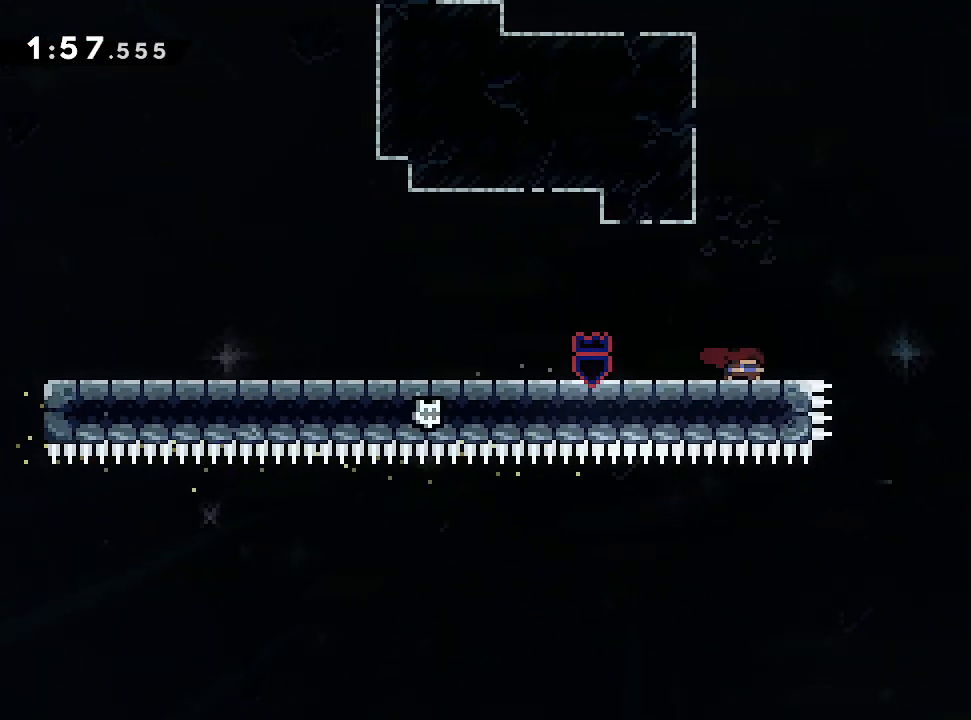
{"dt_ms": 500, "buttons": [], "left_stick": "center", "events": [[350, "left_stick", "right"], [400, "left_stick", "center"]]}
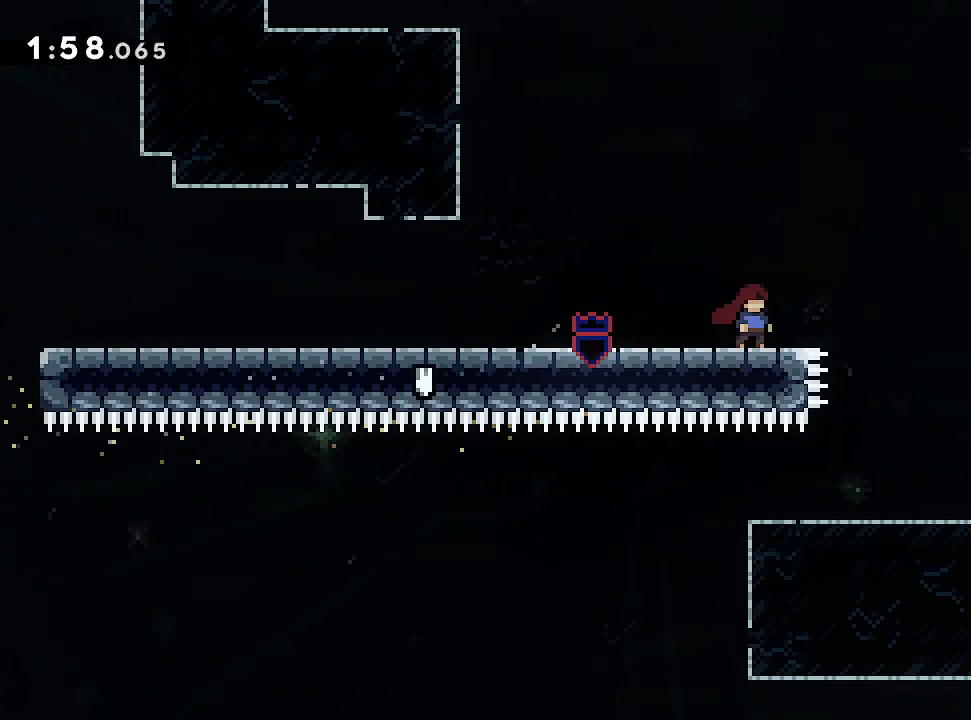
{"dt_ms": 500, "buttons": [], "left_stick": "center", "events": [[117, "left_stick", "right"], [167, "left_stick", "center"]]}
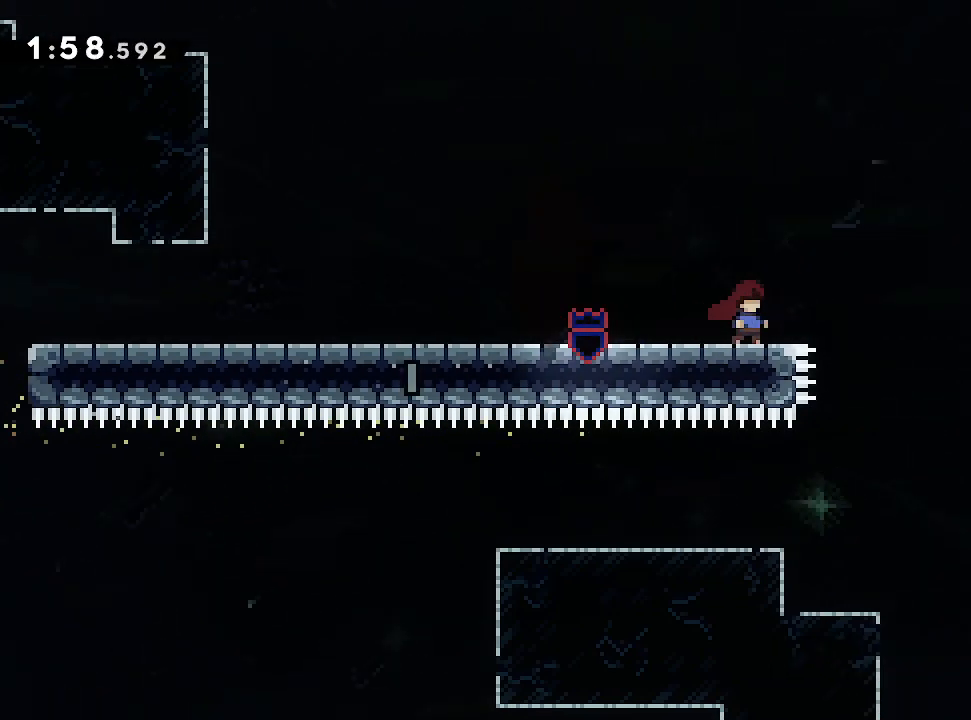
{"dt_ms": 500, "buttons": [], "left_stick": "center", "events": []}
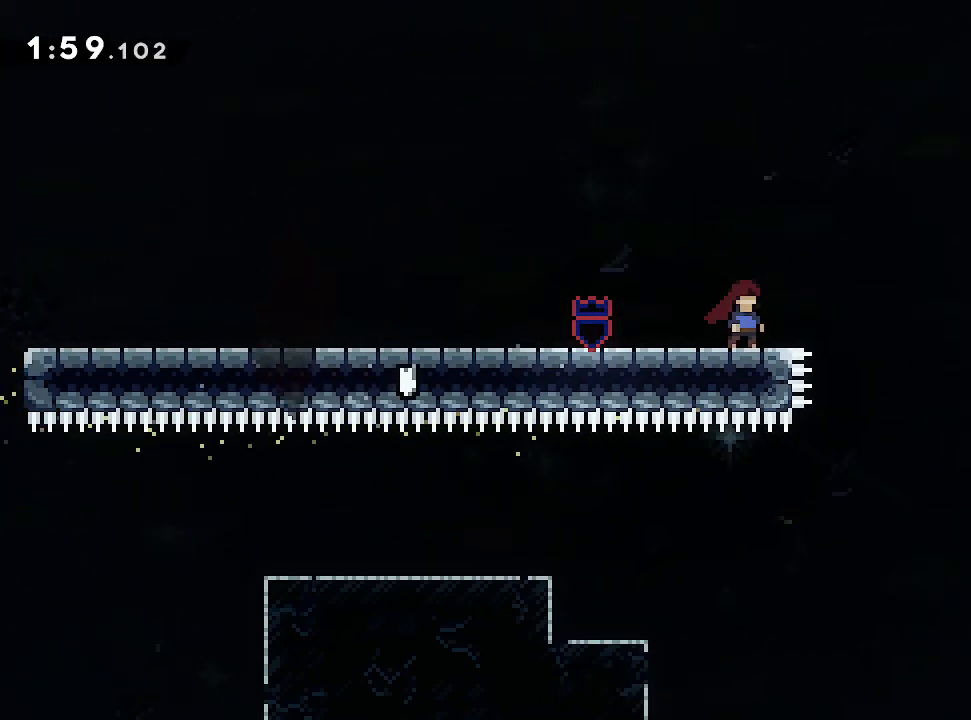
{"dt_ms": 500, "buttons": [], "left_stick": "center", "events": []}
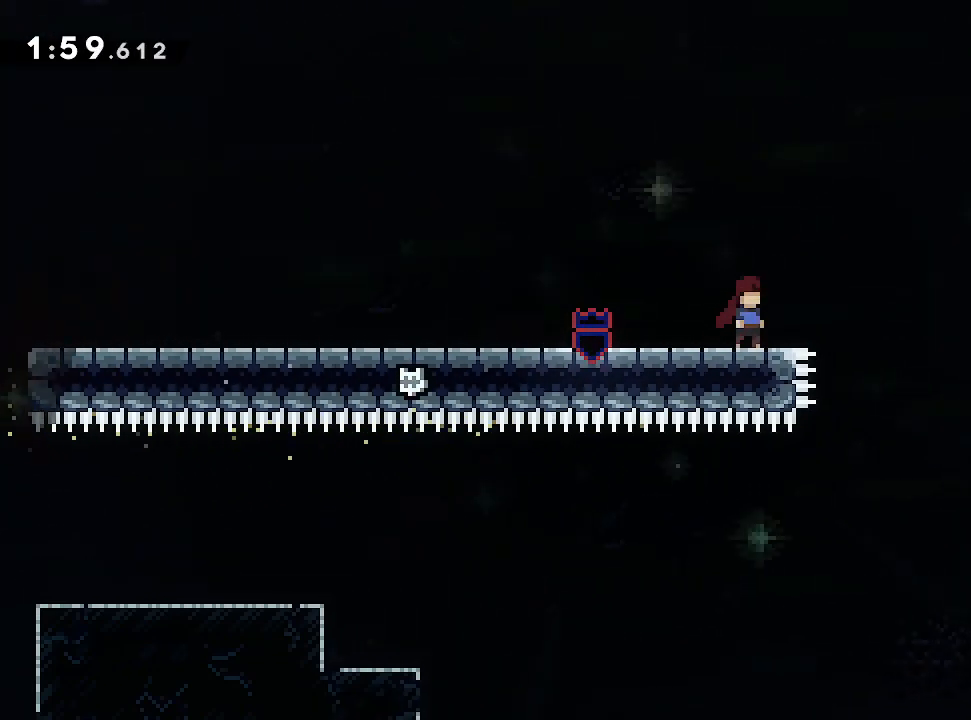
{"dt_ms": 500, "buttons": [], "left_stick": "center", "events": []}
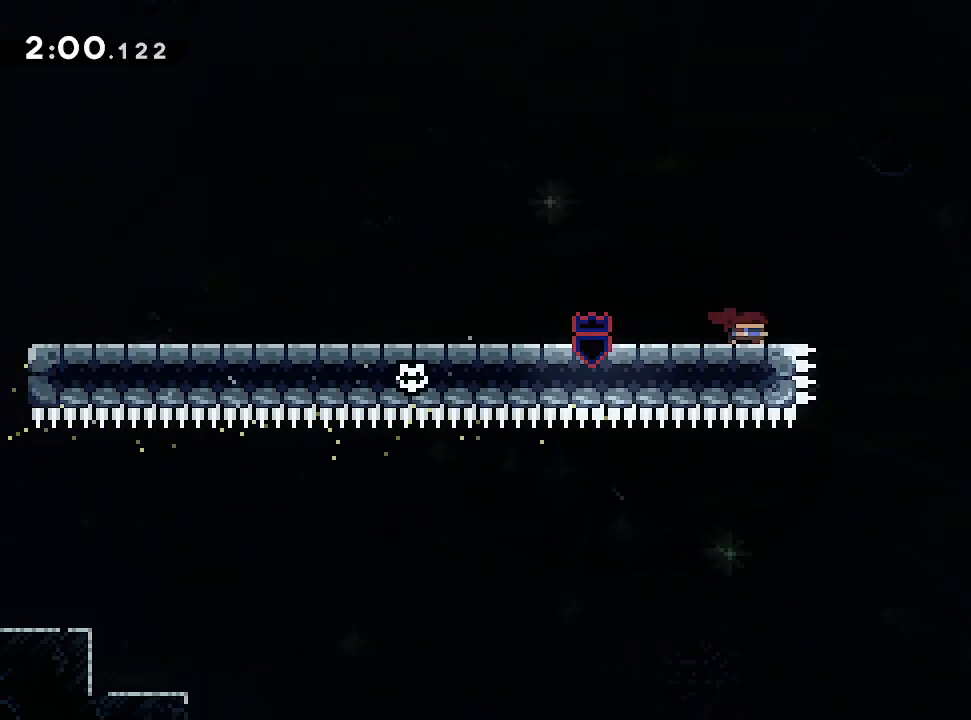
{"dt_ms": 500, "buttons": [], "left_stick": "center", "events": []}
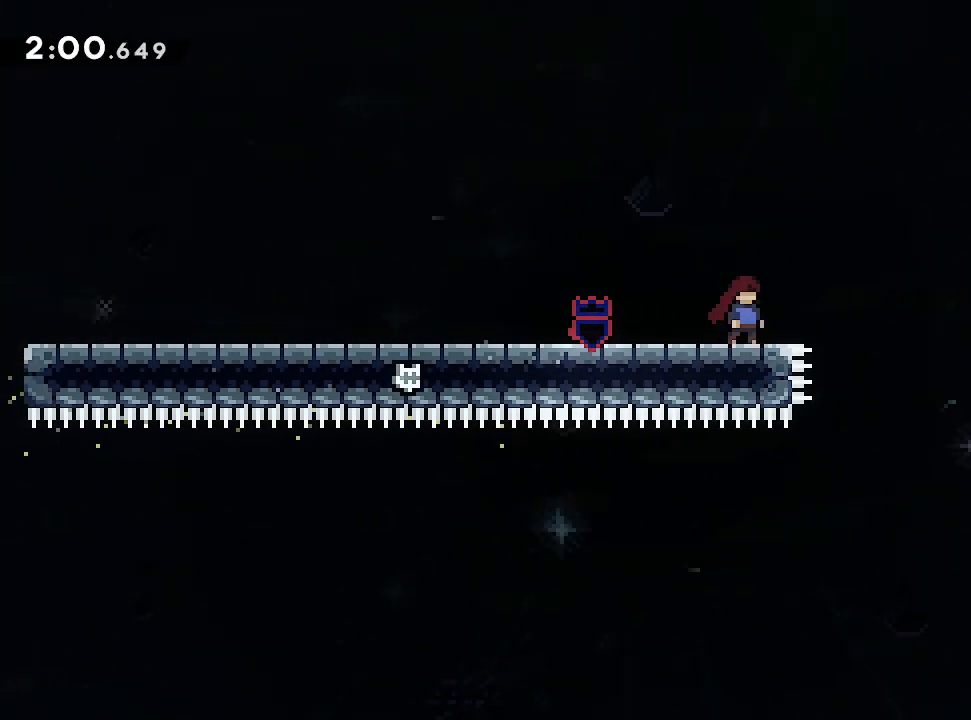
{"dt_ms": 500, "buttons": [], "left_stick": "center", "events": []}